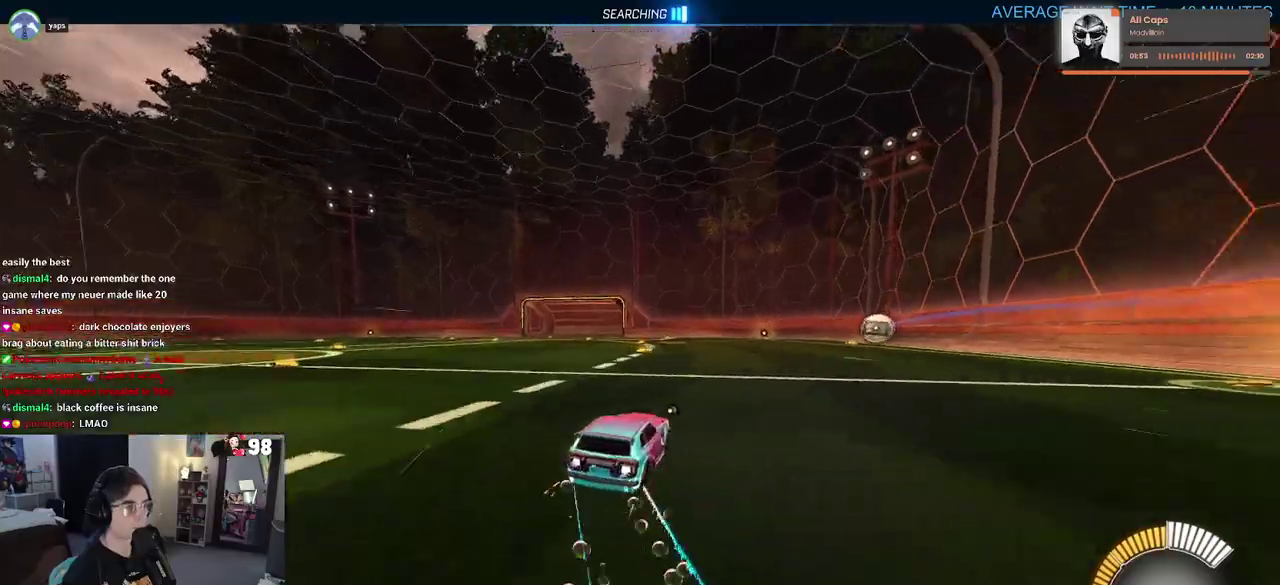
Gameplay with a controller (PlayStation layout); each line is a JSON object with the inputs held at the frame after it. "button_events" lists button changes between this image and that frame as [ms after this image, input, new state], when the widget could be followed in between (sticks are given only as held states). Not read: L1 L2 R1 TOUCHPAD.
{"buttons": ["SQUARE", "R2"], "left_stick": "down-right", "right_stick": "center", "button_events": [[33, "CROSS", "down"], [133, "CROSS", "up"], [200, "CROSS", "down"], [317, "CROSS", "up"]]}
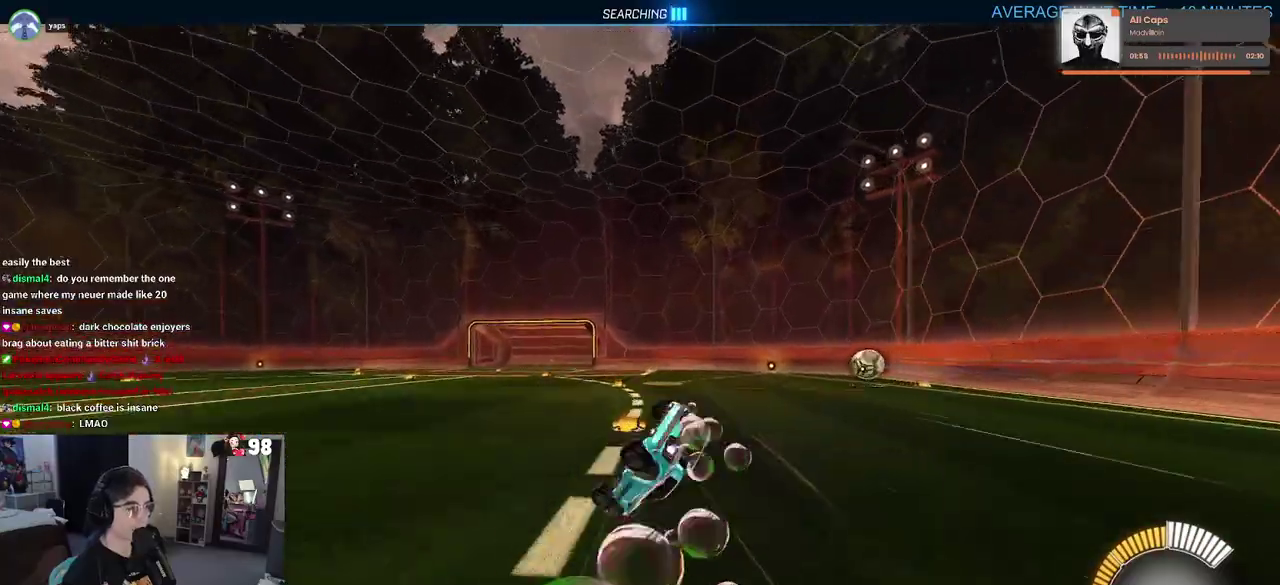
{"buttons": ["SQUARE", "R2"], "left_stick": "down-right", "right_stick": "center", "button_events": []}
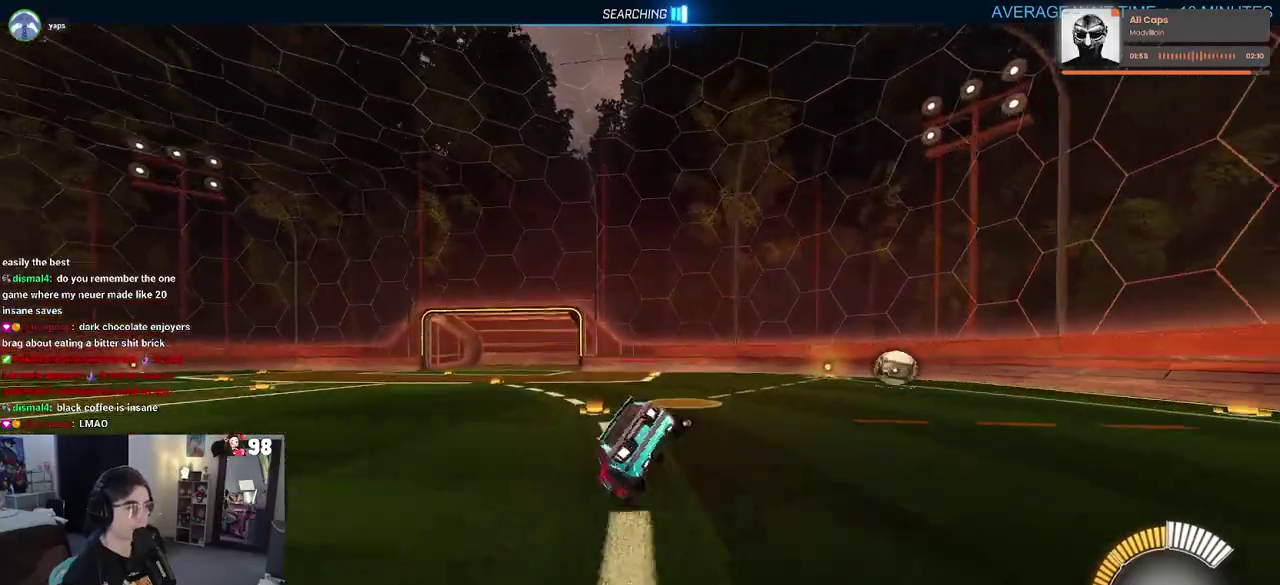
{"buttons": ["CROSS", "R2"], "left_stick": "center", "right_stick": "center", "button_events": [[283, "SQUARE", "up"], [450, "CROSS", "down"]]}
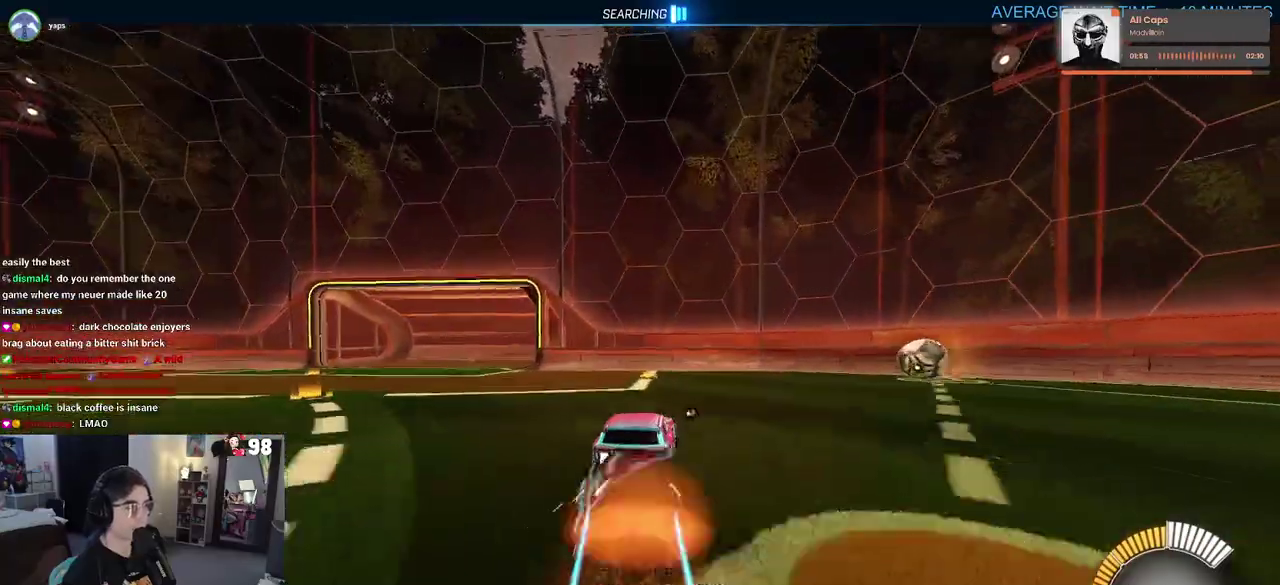
{"buttons": ["SQUARE", "R2"], "left_stick": "down-right", "right_stick": "center", "button_events": [[17, "CROSS", "up"], [450, "SQUARE", "down"]]}
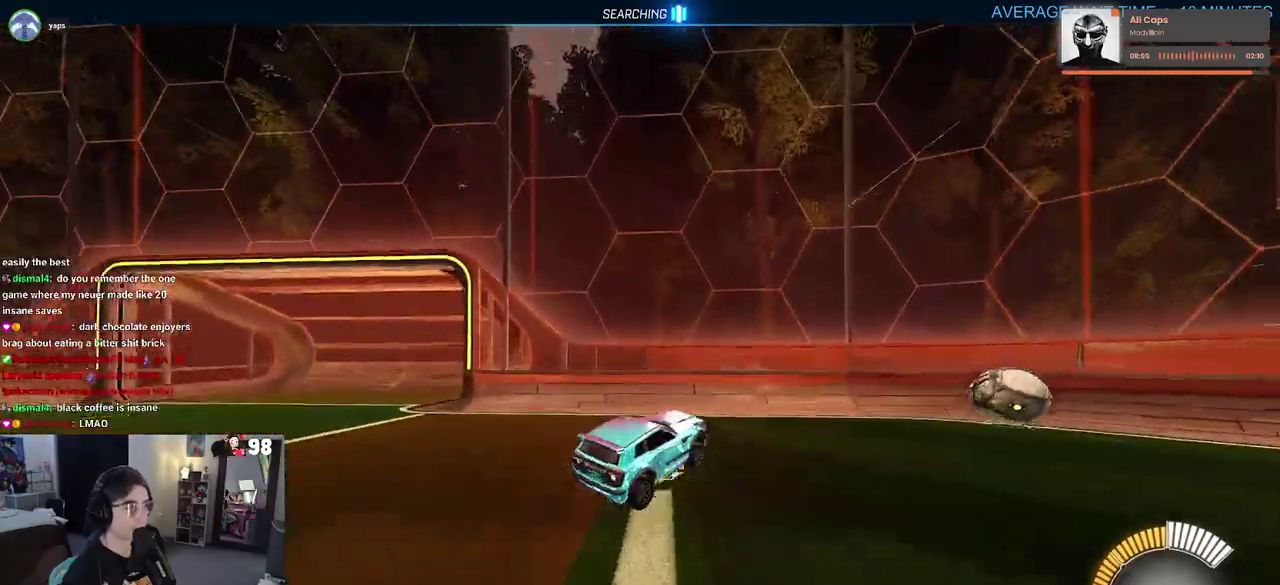
{"buttons": ["R2"], "left_stick": "up", "right_stick": "center", "button_events": [[133, "SQUARE", "up"], [433, "CROSS", "down"], [500, "CROSS", "up"]]}
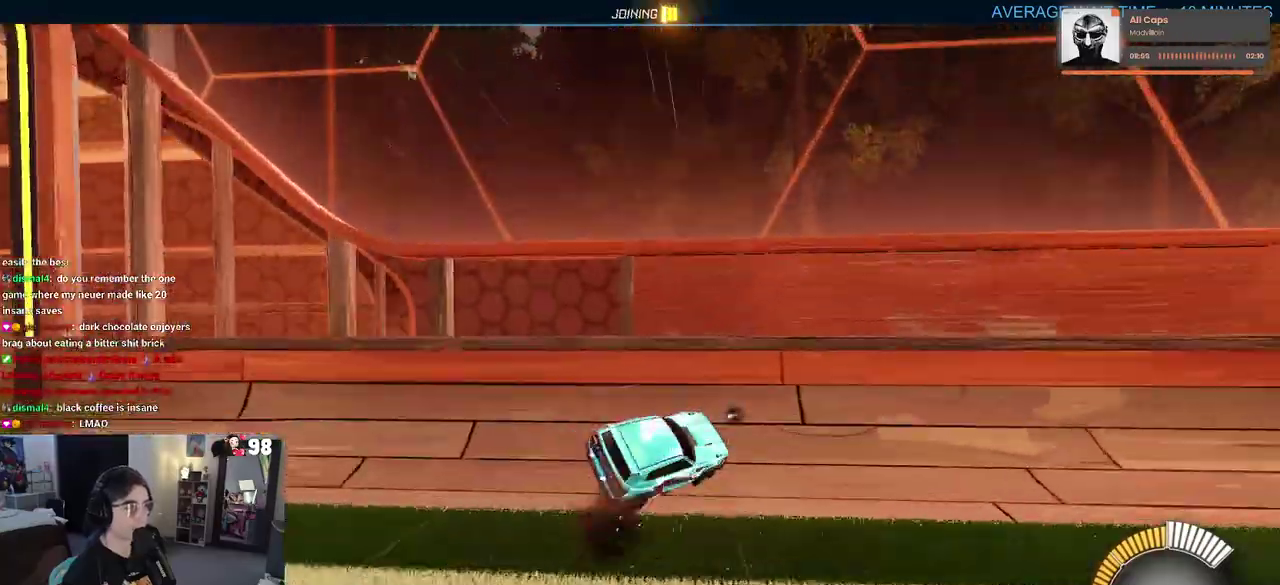
{"buttons": ["R2"], "left_stick": "center", "right_stick": "center", "button_events": [[33, "TRIANGLE", "down"], [183, "TRIANGLE", "up"]]}
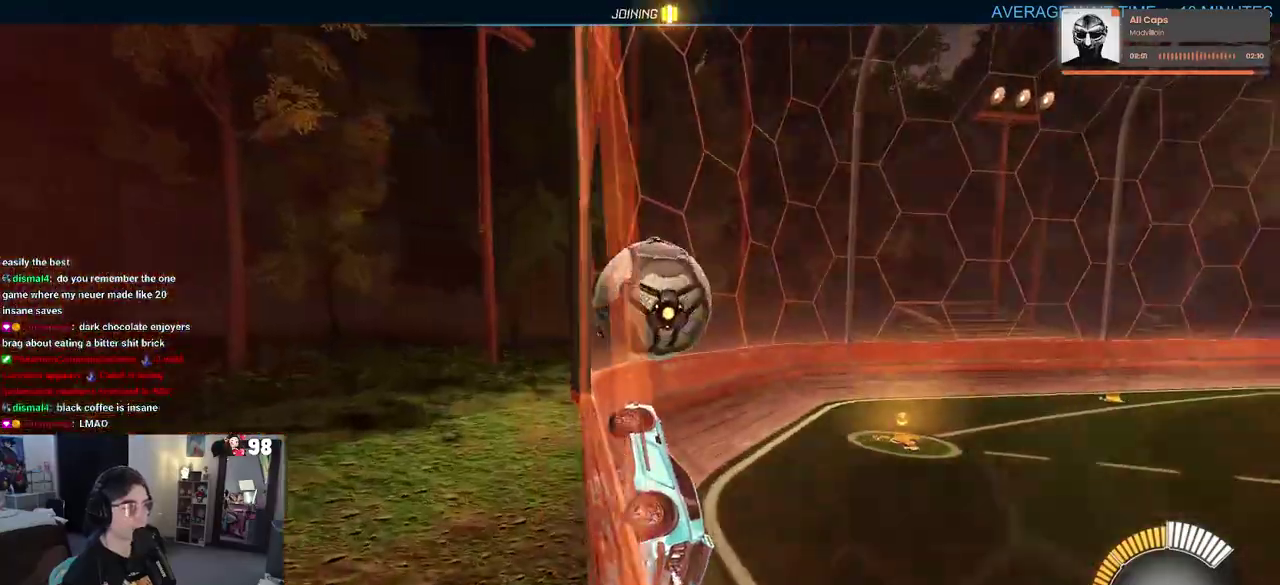
{"buttons": ["R2"], "left_stick": "down-right", "right_stick": "center", "button_events": [[200, "CROSS", "down"], [417, "CROSS", "up"]]}
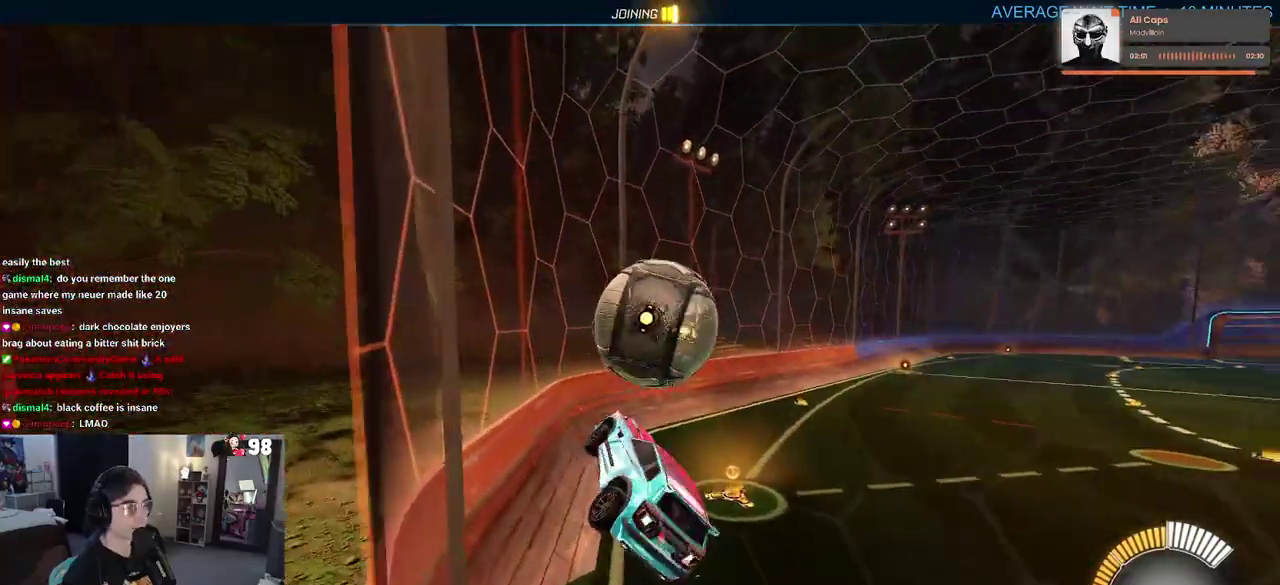
{"buttons": ["R2"], "left_stick": "down", "right_stick": "center", "button_events": [[333, "CROSS", "down"], [450, "CROSS", "up"]]}
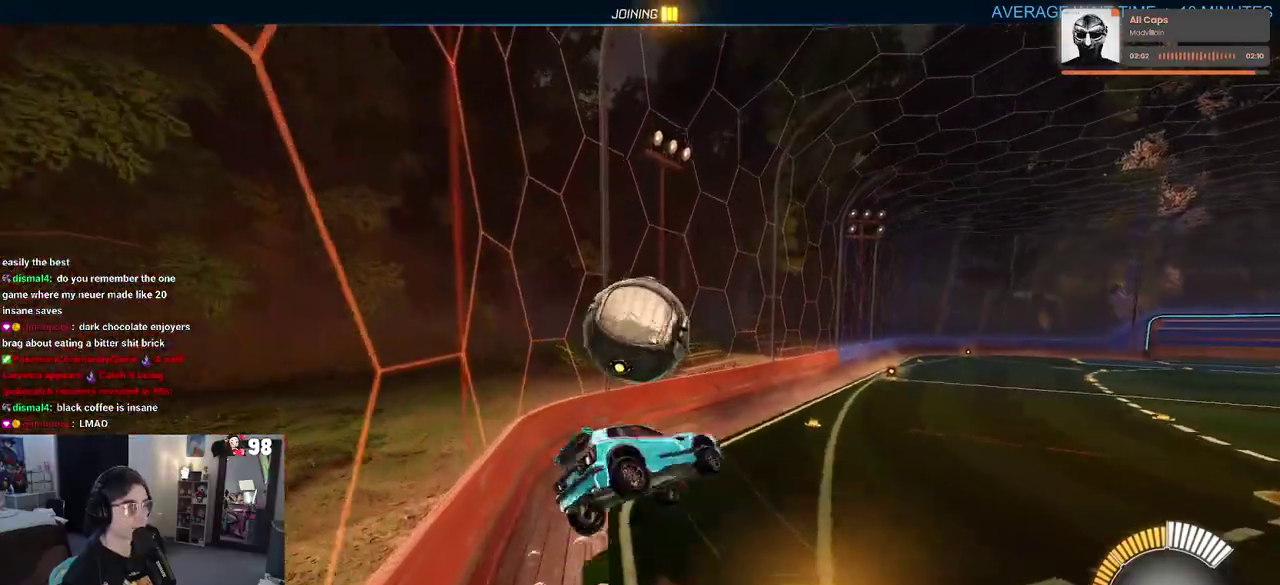
{"buttons": [], "left_stick": "down-right", "right_stick": "center", "button_events": [[233, "R2", "up"]]}
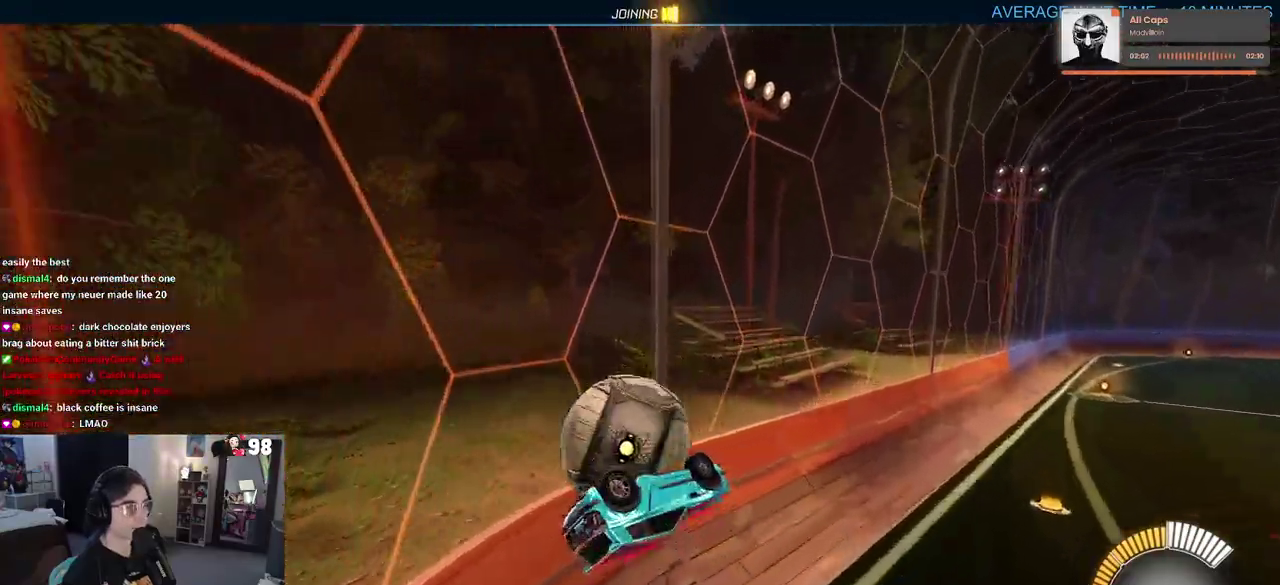
{"buttons": [], "left_stick": "center", "right_stick": "center", "button_events": []}
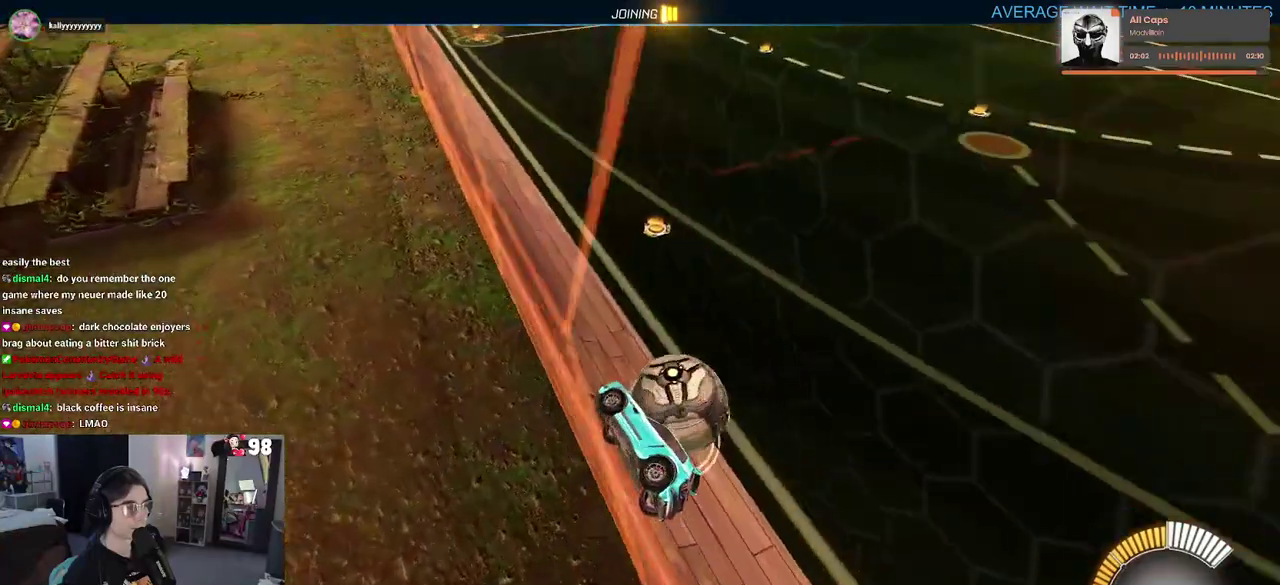
{"buttons": ["SQUARE"], "left_stick": "up-left", "right_stick": "center", "button_events": [[33, "CROSS", "down"], [233, "CROSS", "up"], [250, "SQUARE", "down"]]}
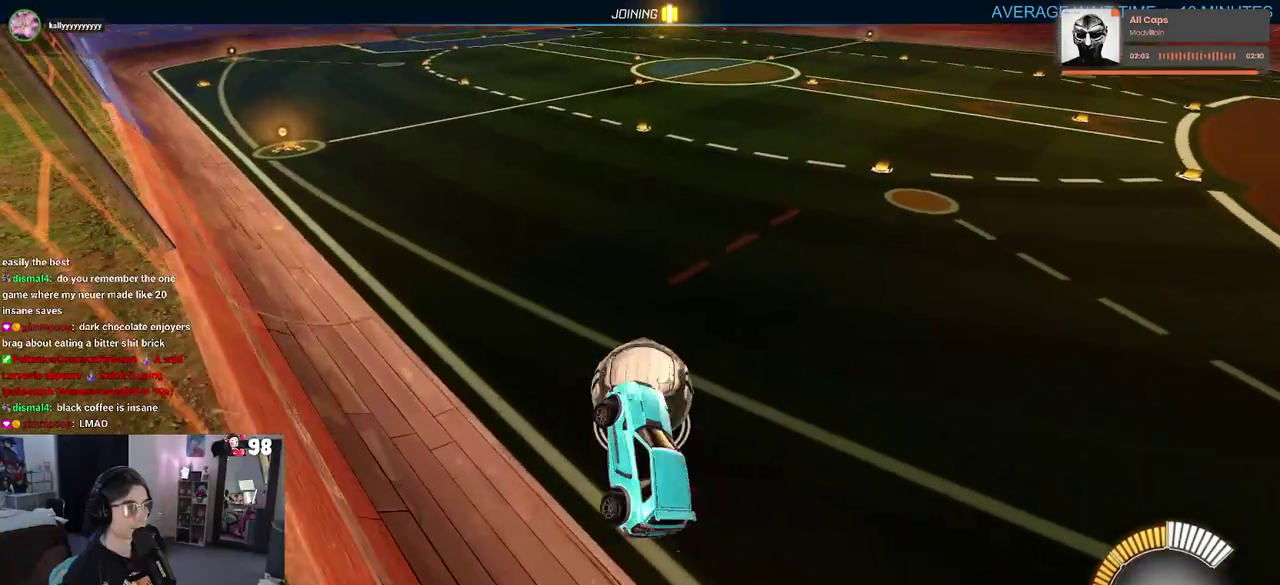
{"buttons": [], "left_stick": "up-right", "right_stick": "center", "button_events": [[33, "SQUARE", "up"]]}
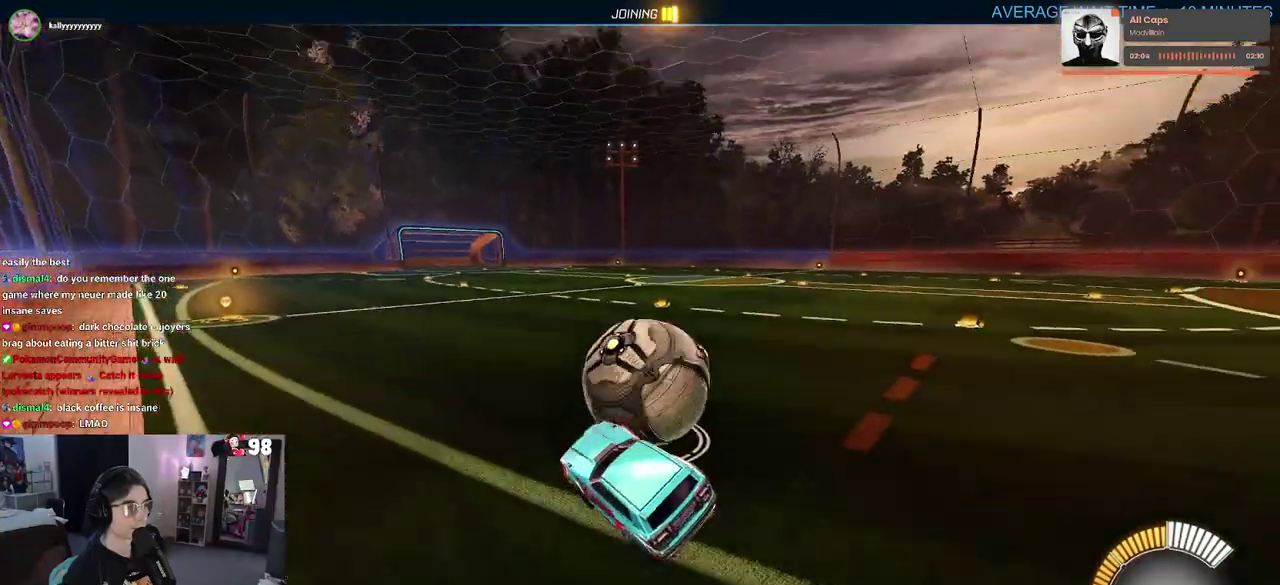
{"buttons": [], "left_stick": "center", "right_stick": "center", "button_events": [[100, "CROSS", "down"], [217, "CROSS", "up"], [283, "R2", "down"], [433, "R2", "up"]]}
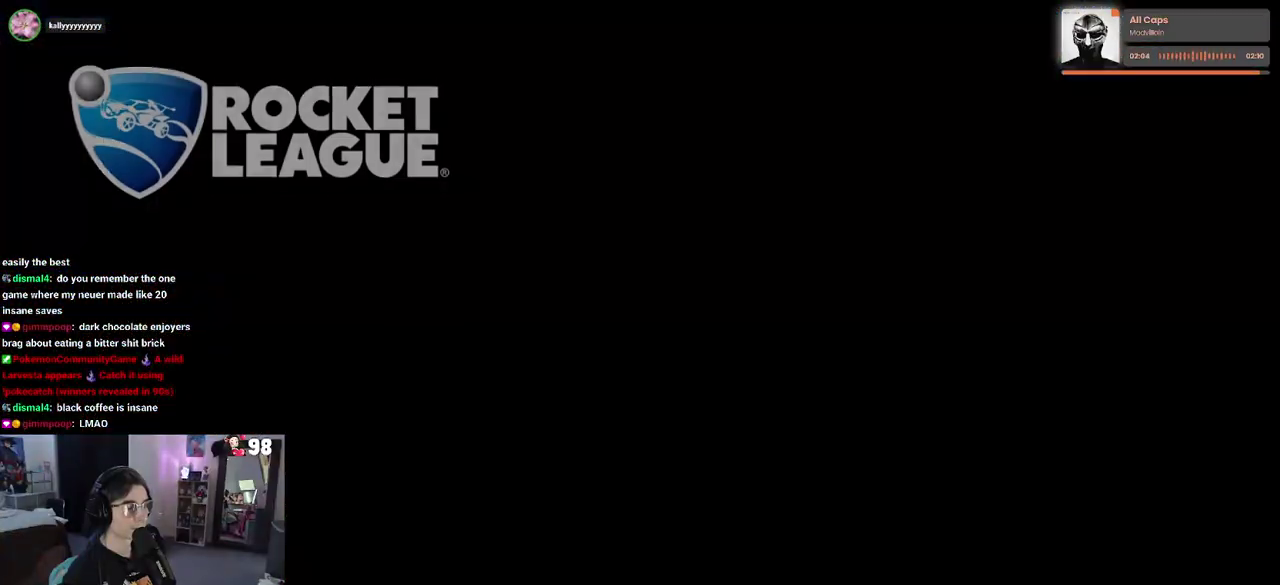
{"buttons": [], "left_stick": "center", "right_stick": "center", "button_events": []}
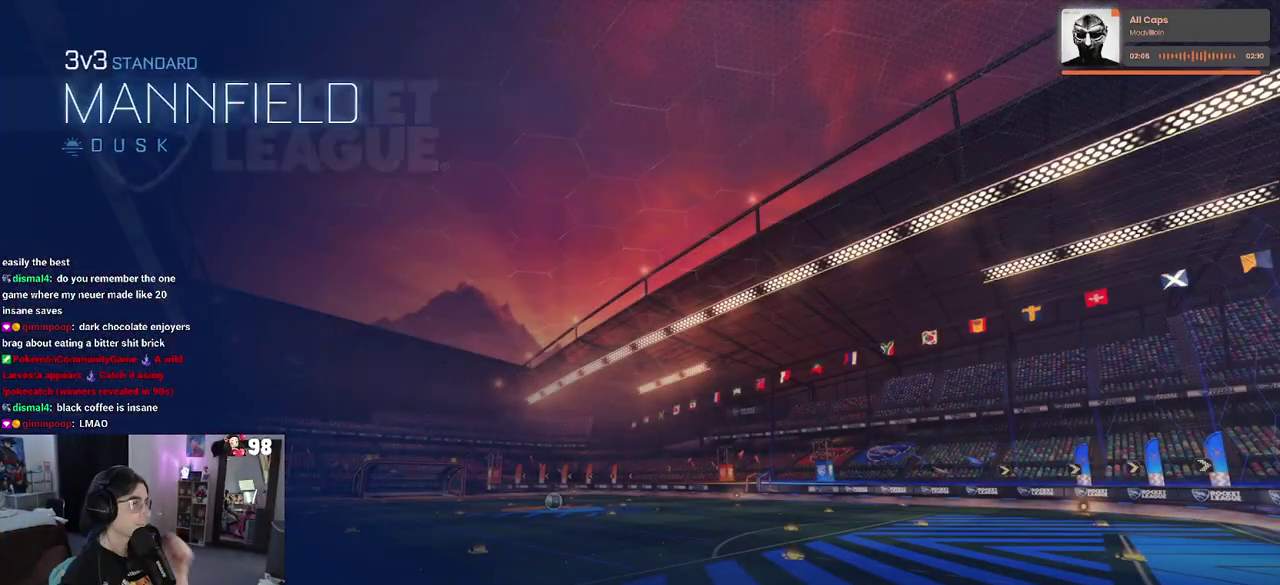
{"buttons": [], "left_stick": "center", "right_stick": "center", "button_events": []}
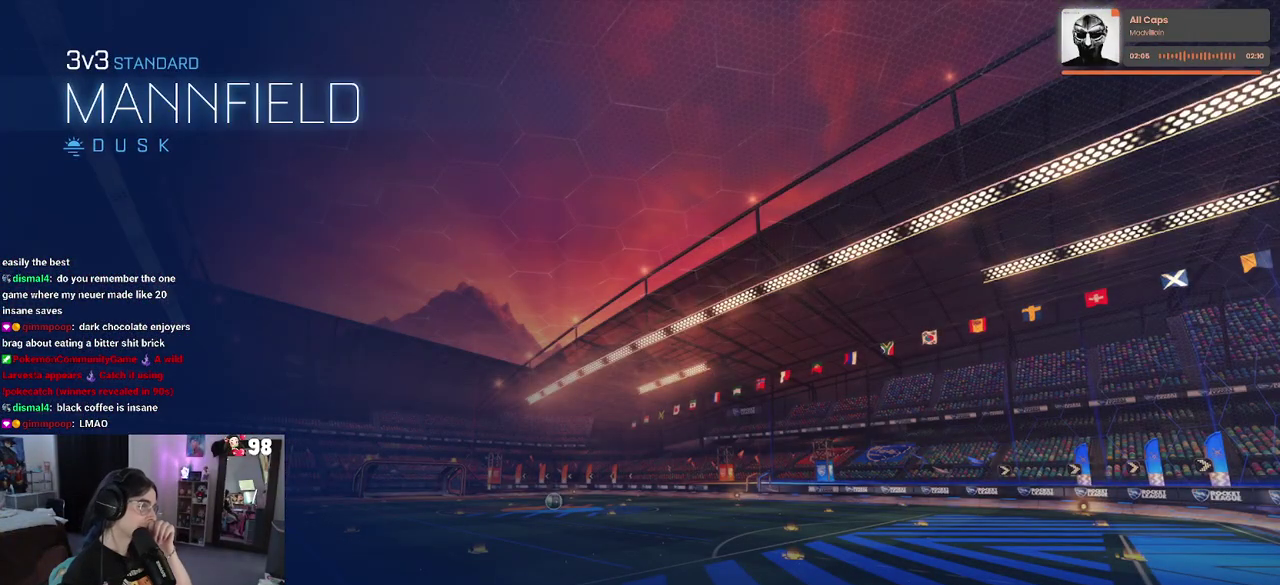
{"buttons": [], "left_stick": "center", "right_stick": "center", "button_events": []}
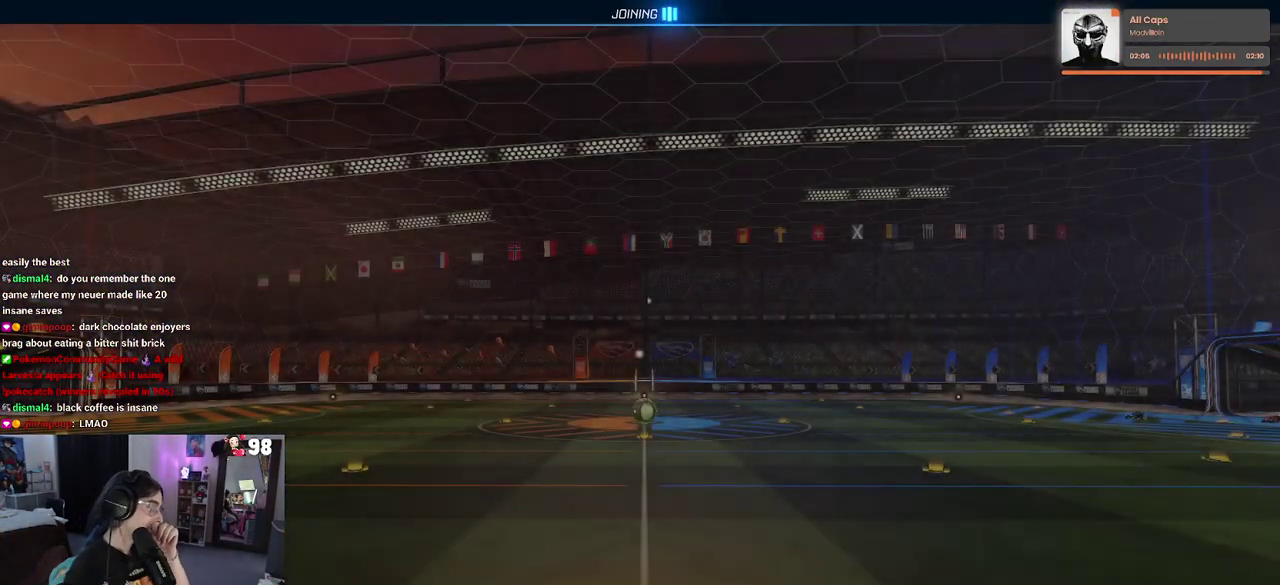
{"buttons": [], "left_stick": "center", "right_stick": "center", "button_events": []}
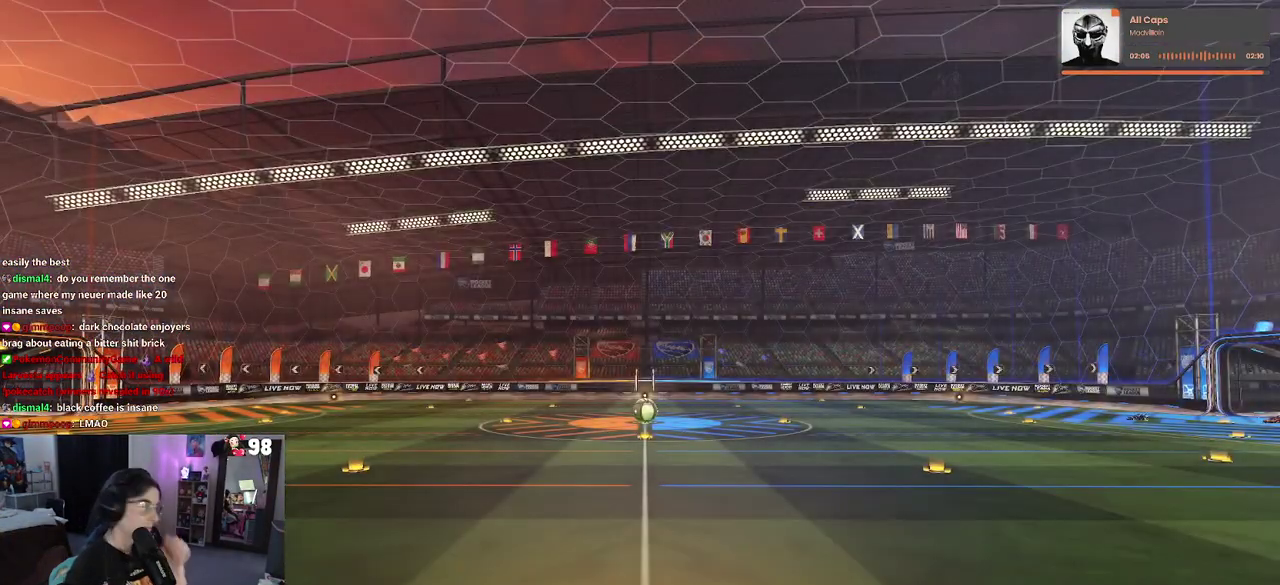
{"buttons": [], "left_stick": "center", "right_stick": "center", "button_events": []}
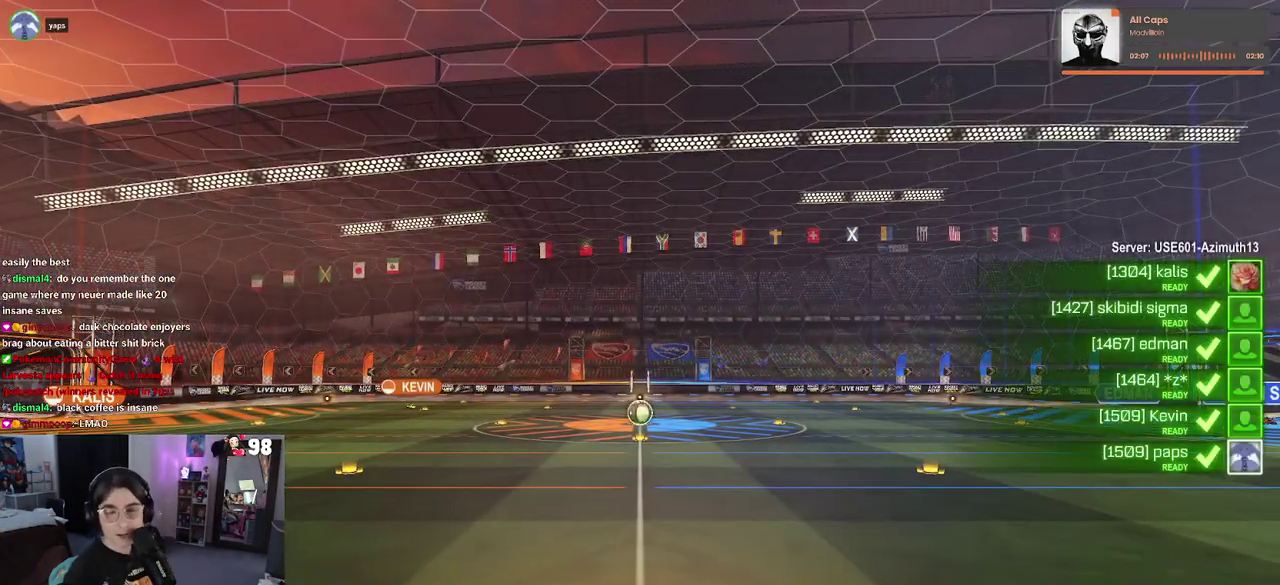
{"buttons": [], "left_stick": "center", "right_stick": "center", "button_events": []}
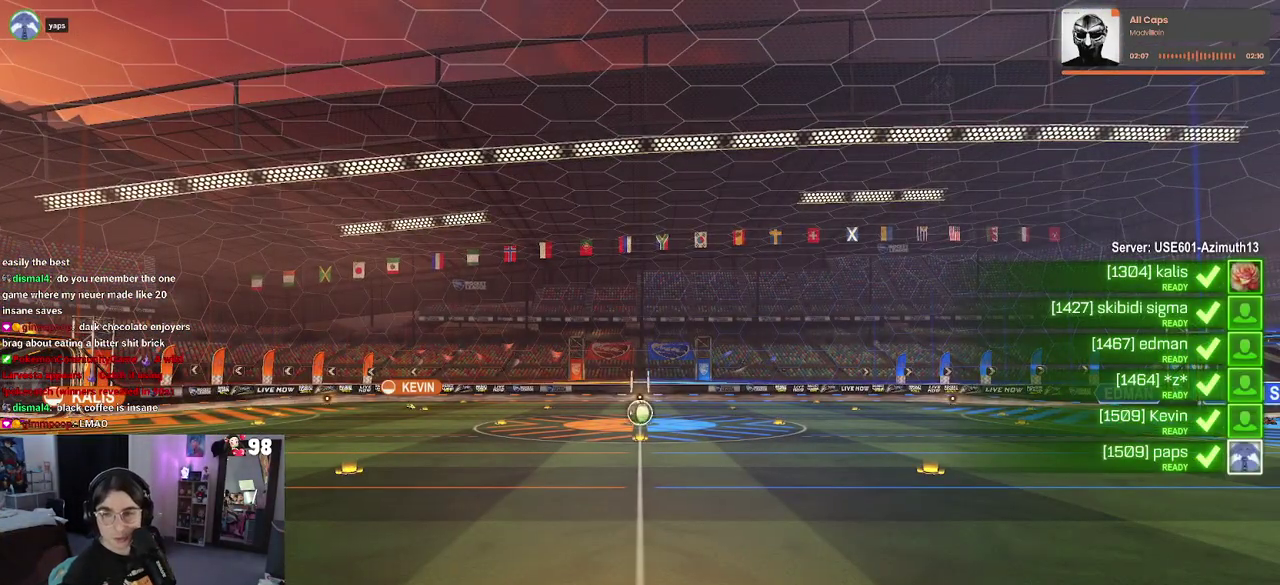
{"buttons": ["CROSS"], "left_stick": "center", "right_stick": "center", "button_events": [[450, "CROSS", "down"]]}
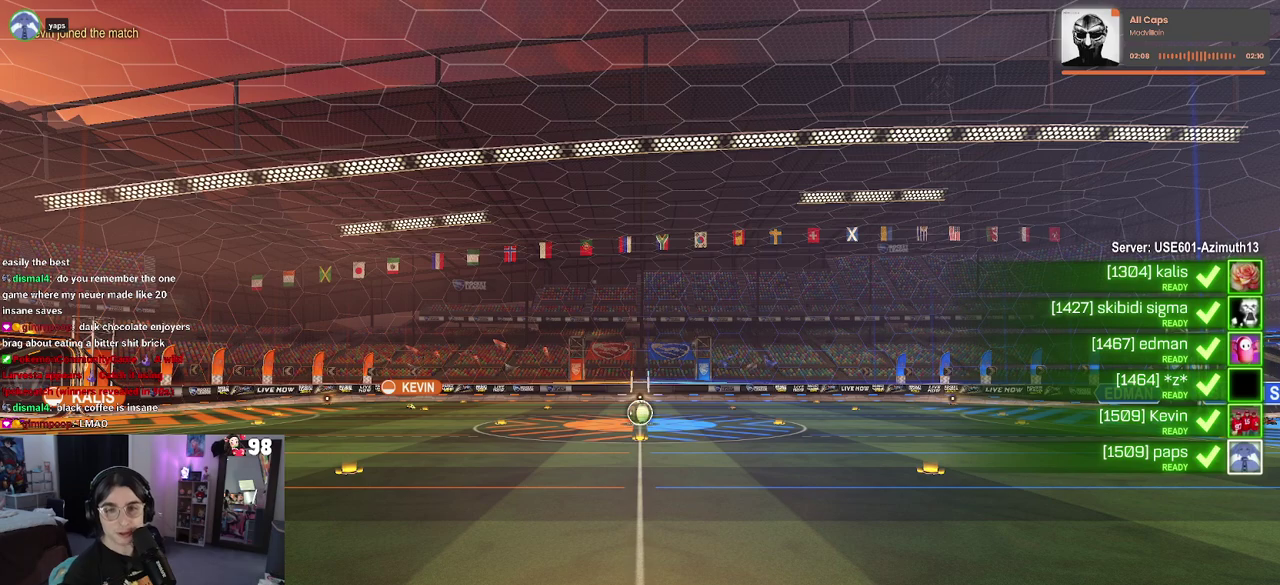
{"buttons": ["CROSS"], "left_stick": "center", "right_stick": "center", "button_events": [[67, "CROSS", "up"], [217, "CROSS", "down"], [333, "CROSS", "up"], [400, "CROSS", "down"]]}
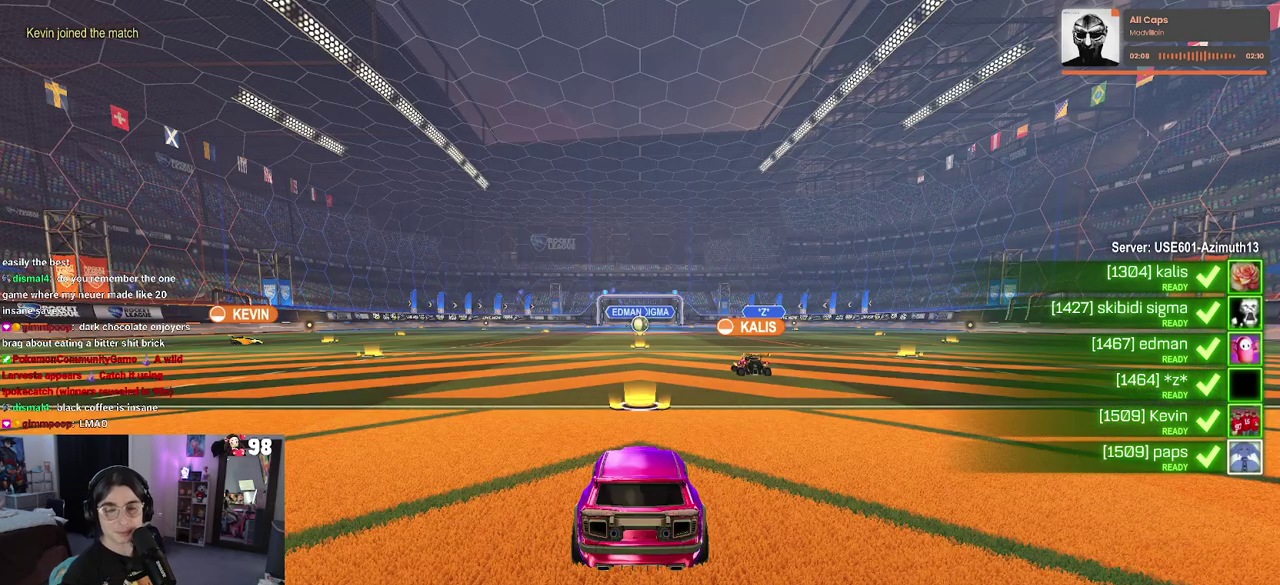
{"buttons": [], "left_stick": "center", "right_stick": "center", "button_events": [[50, "CROSS", "up"], [133, "CROSS", "down"], [283, "CROSS", "up"], [350, "CROSS", "down"], [467, "CROSS", "up"]]}
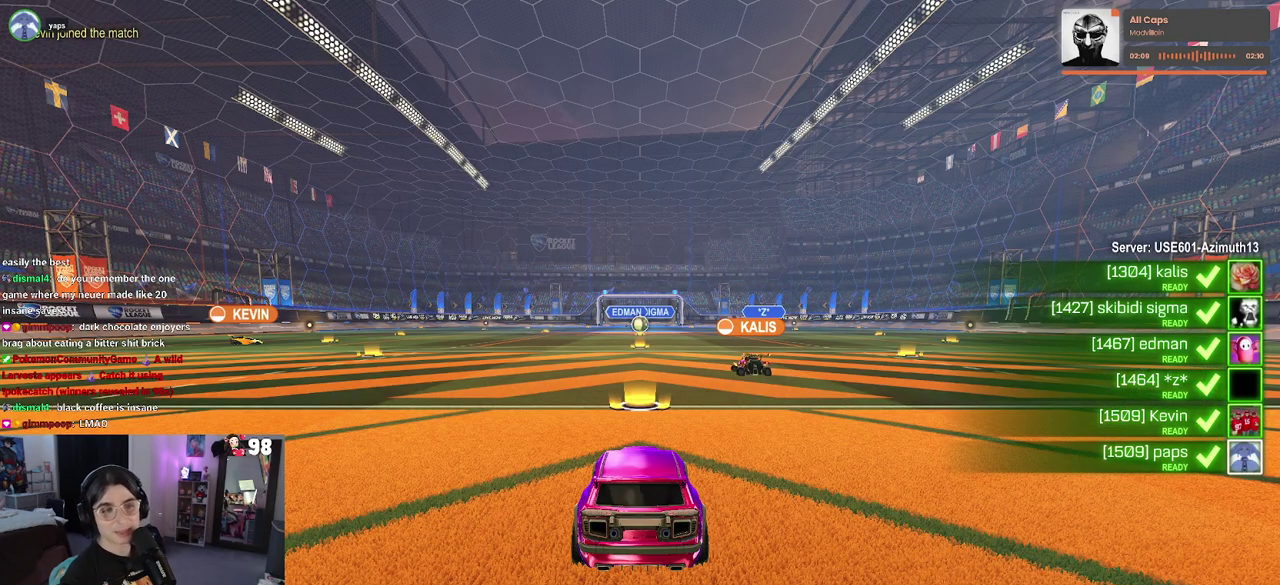
{"buttons": [], "left_stick": "center", "right_stick": "center", "button_events": []}
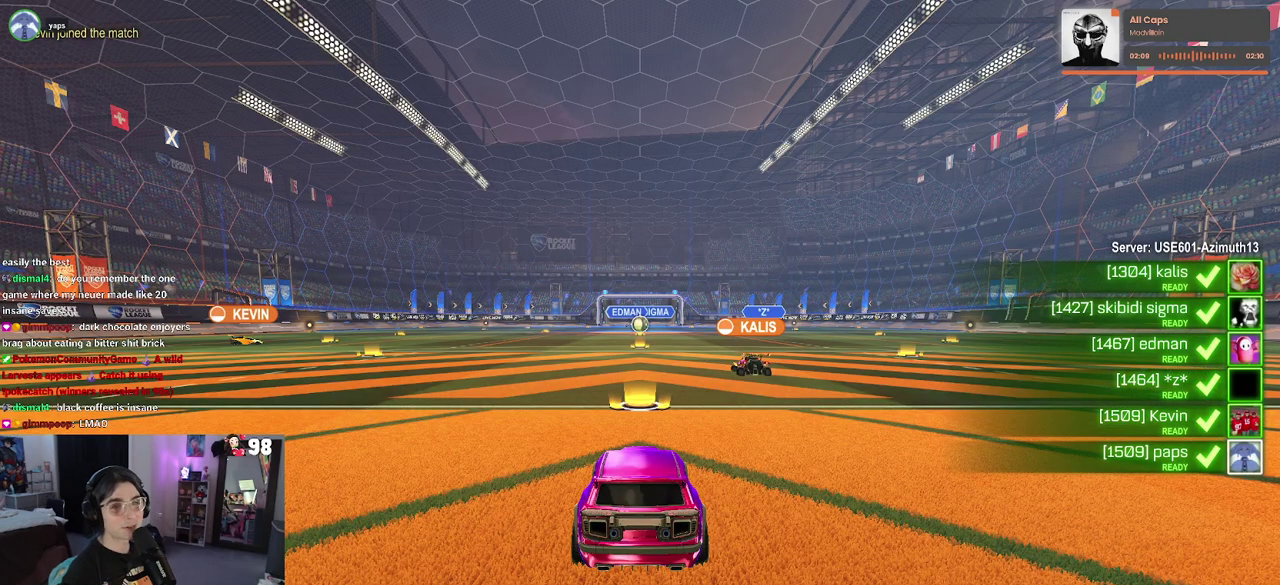
{"buttons": [], "left_stick": "center", "right_stick": "center", "button_events": []}
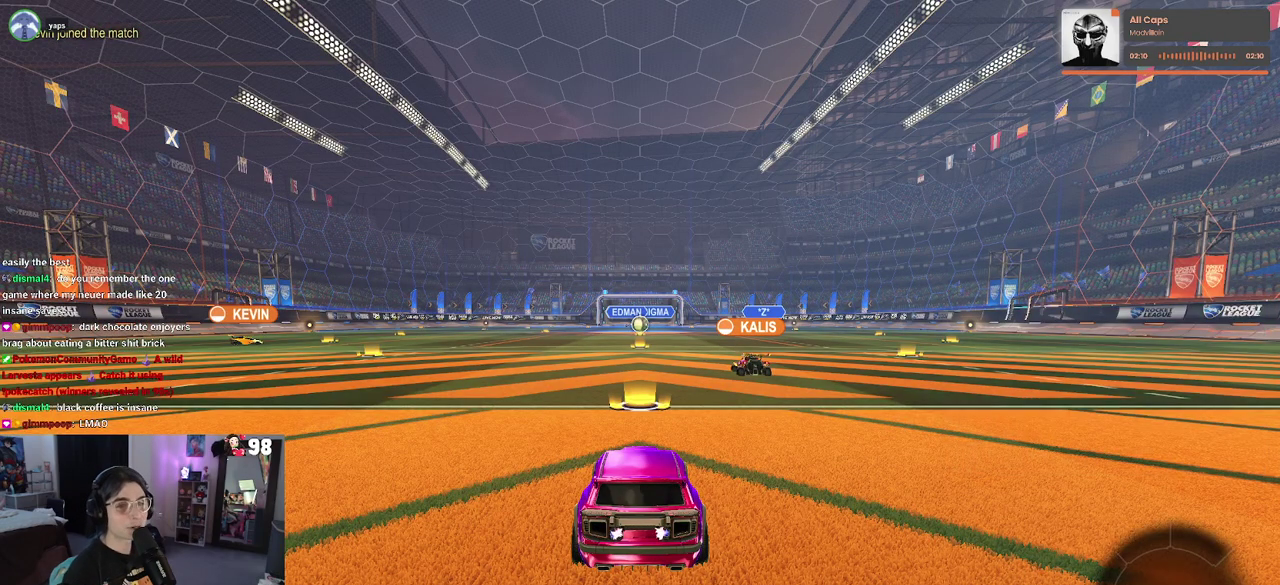
{"buttons": [], "left_stick": "center", "right_stick": "center", "button_events": []}
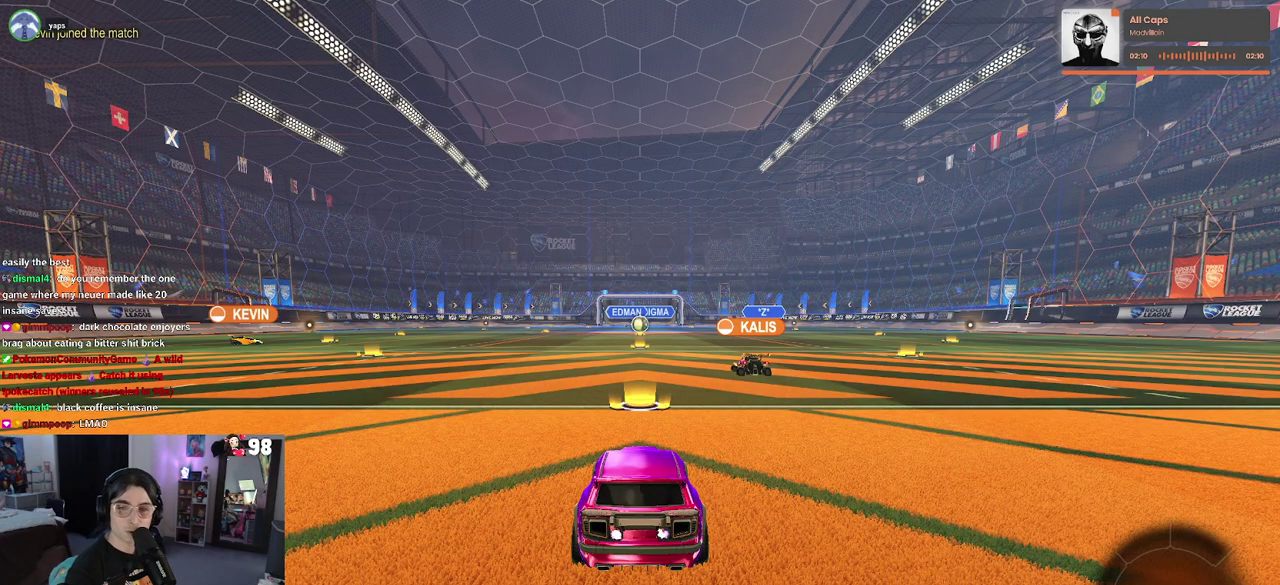
{"buttons": ["TRIANGLE"], "left_stick": "center", "right_stick": "center", "button_events": [[450, "TRIANGLE", "down"]]}
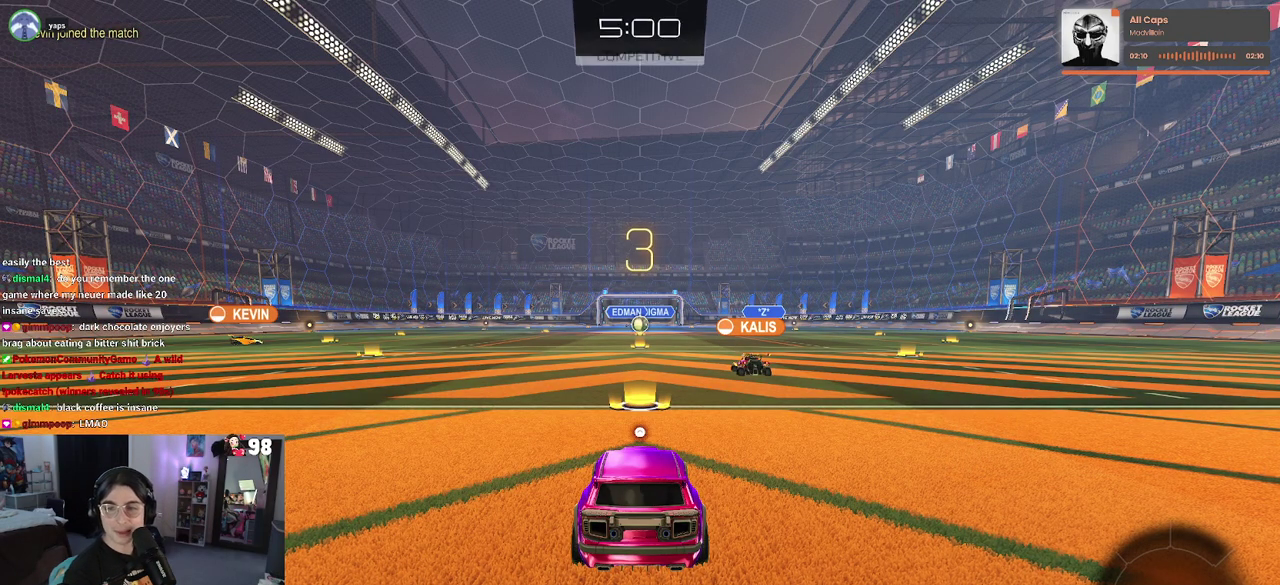
{"buttons": [], "left_stick": "center", "right_stick": "center", "button_events": [[100, "TRIANGLE", "up"]]}
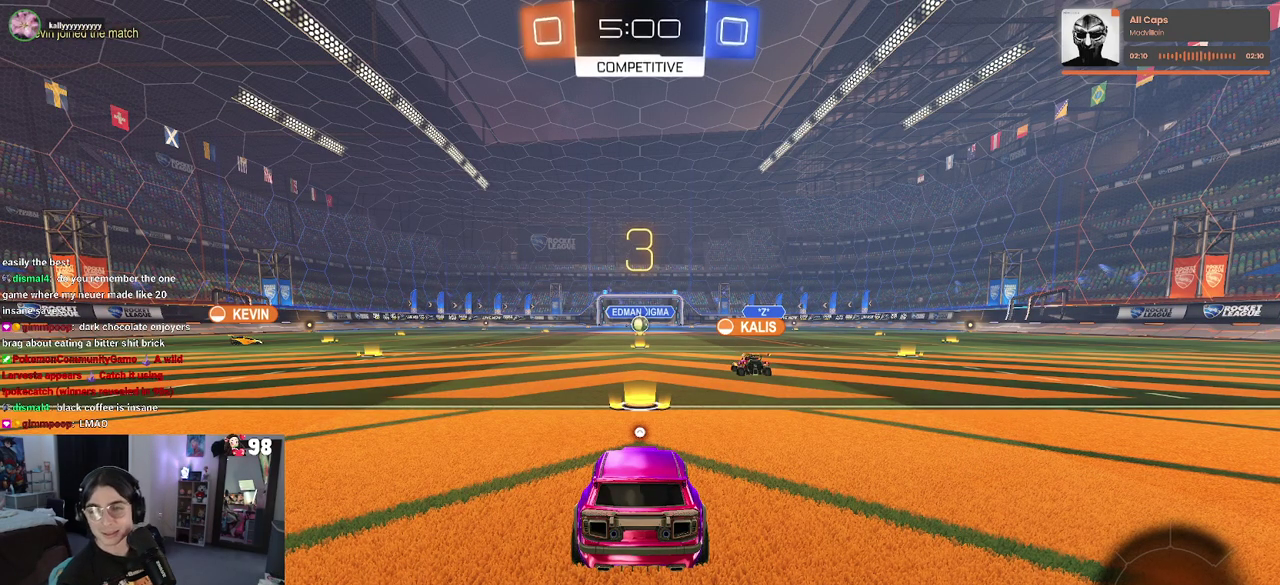
{"buttons": [], "left_stick": "center", "right_stick": "center", "button_events": []}
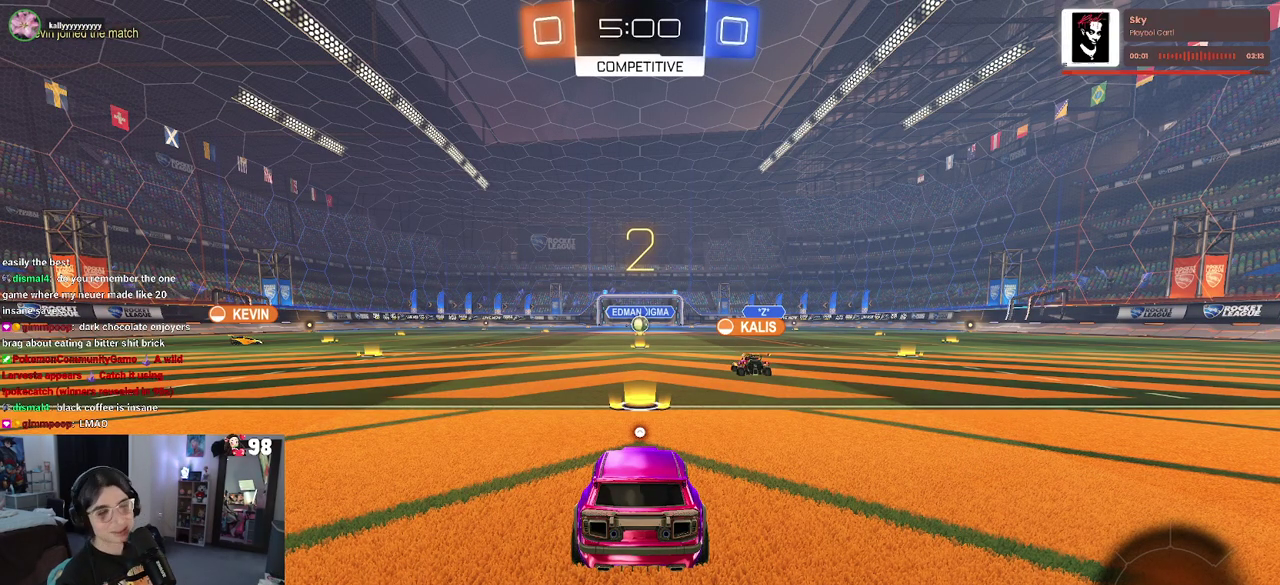
{"buttons": [], "left_stick": "center", "right_stick": "center", "button_events": [[333, "TRIANGLE", "down"], [450, "TRIANGLE", "up"]]}
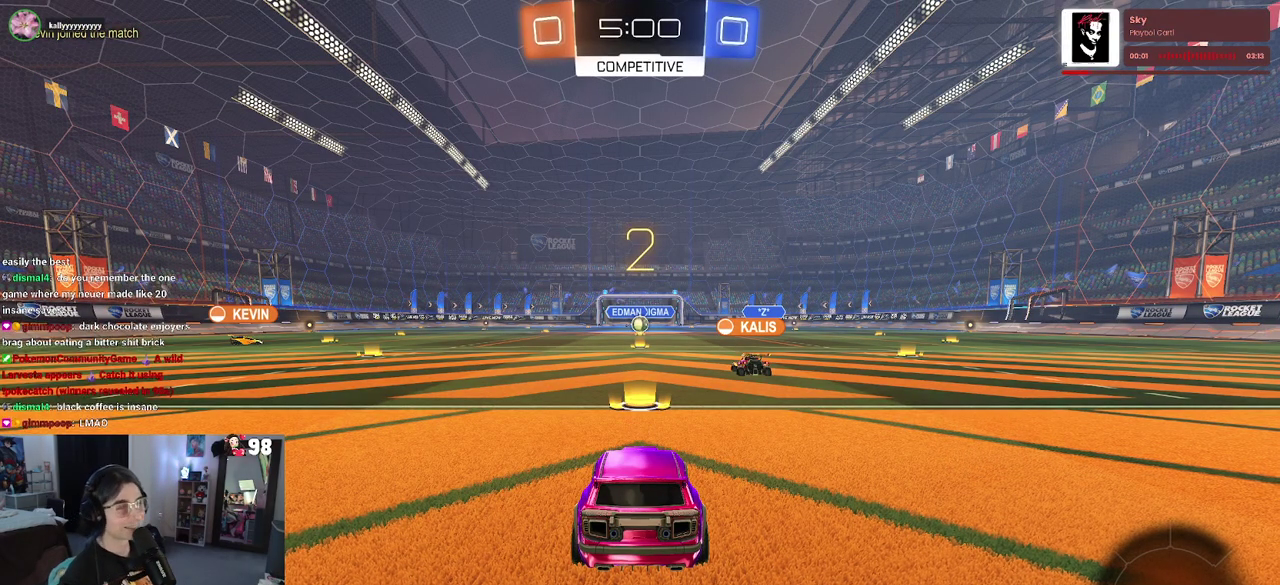
{"buttons": [], "left_stick": "center", "right_stick": "center", "button_events": []}